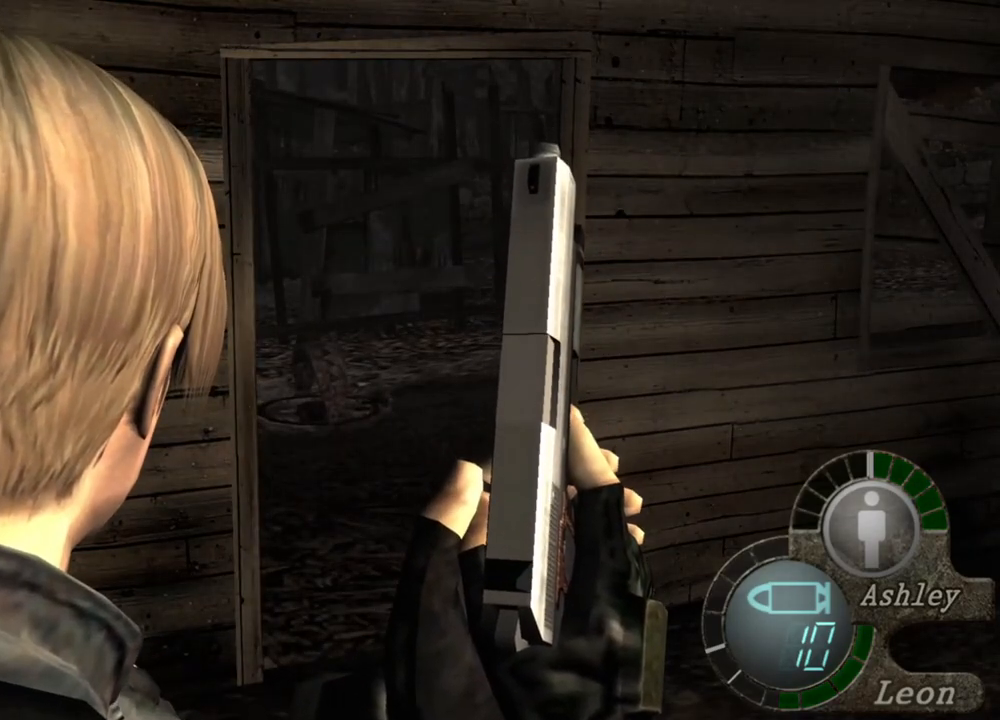
Gameplay with keyboard and mouse; each line is a JSON object with the keys and mouse buttons held at the frame after it. "events" lists presses ("down") and releases ("up") of "1", "2", "3", "4", "5", "a", "alt", "b", "c", "ctrl", "d", "e", "f", "g", "q", "r", "s", "shift", "space", "t", "tab", "tilde", "v", "w", "x", "z", "mouse_left", "mouse_wheel", "mouse_right", "mouse_mb4" and "mouse_mb5" between this image and that frame as [ms after this image, input, new state], when the widget could be followed in between. "mouse_left", "mouse_wheel", "mouse_right", "mouse_mb4", "mouse_mb5" = the "left", "wheel", "right", "mb4", "mb5" buttons of the "mouse" list. No other keys are recorded. "wheel" means that the mouse wheel is clicked or scrolled. Mouse movement is not recorded.
{"keys": ["shift", "w"], "mouse": [], "events": [[317, "shift", "down"], [317, "w", "down"]]}
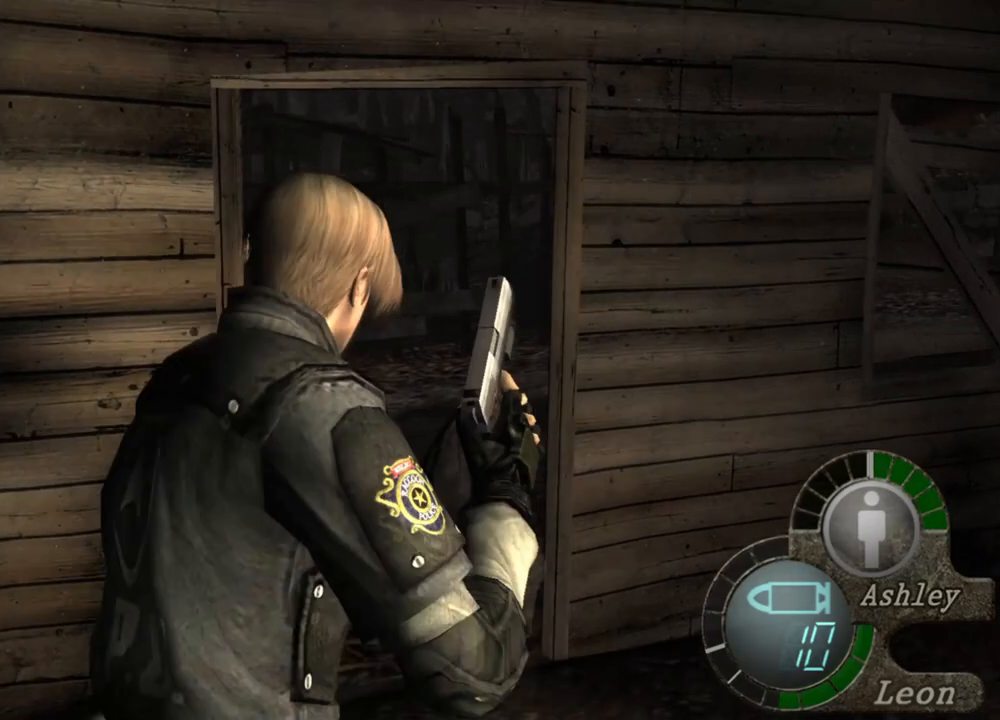
{"keys": ["shift", "w"], "mouse": [], "events": []}
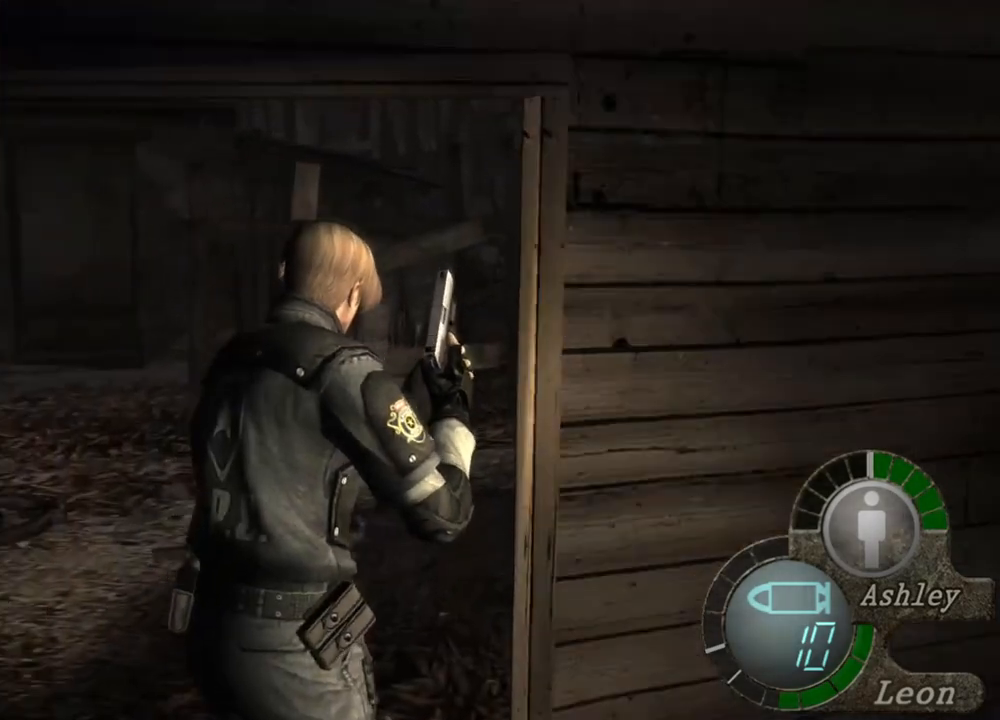
{"keys": ["shift", "w"], "mouse": [], "events": []}
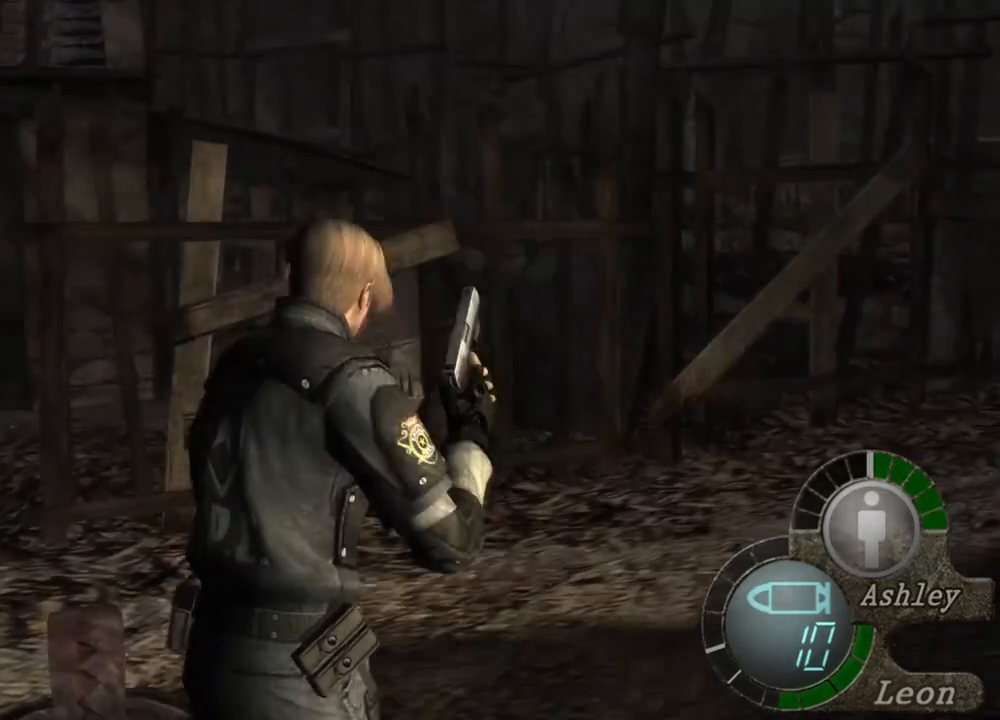
{"keys": ["shift", "w"], "mouse": [], "events": []}
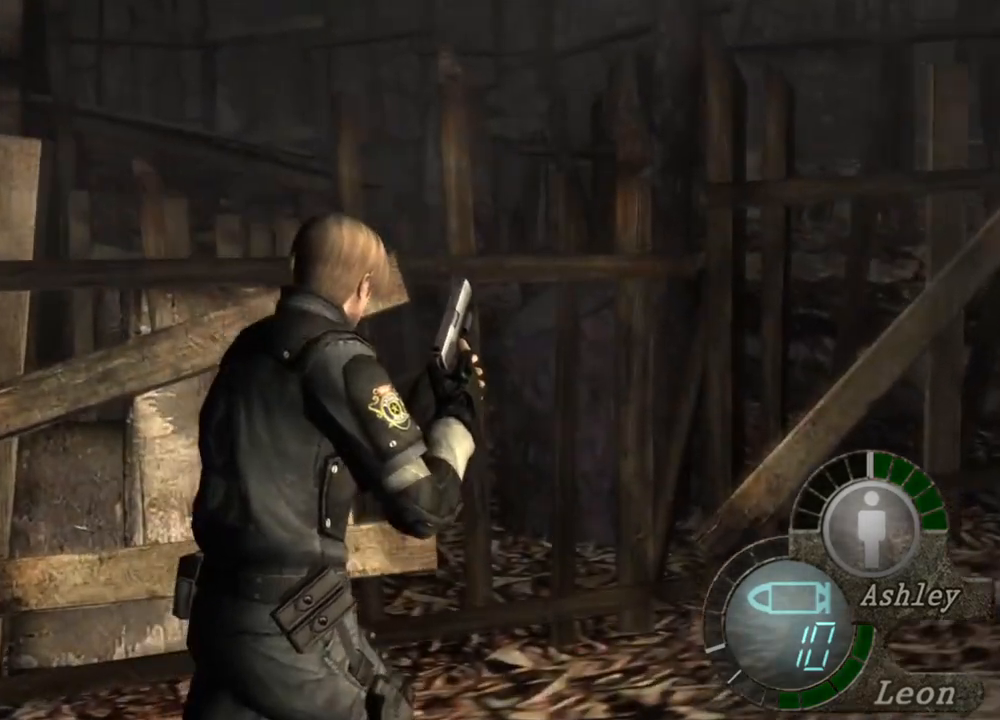
{"keys": ["shift", "w"], "mouse": [], "events": []}
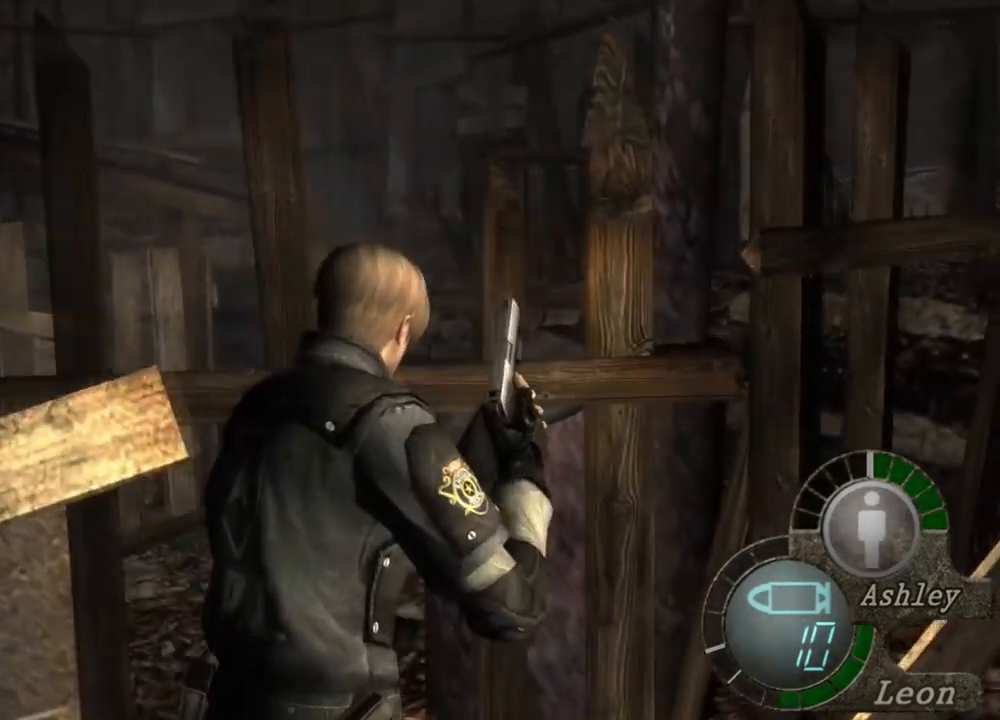
{"keys": [], "mouse": [], "events": [[117, "shift", "up"], [117, "w", "up"]]}
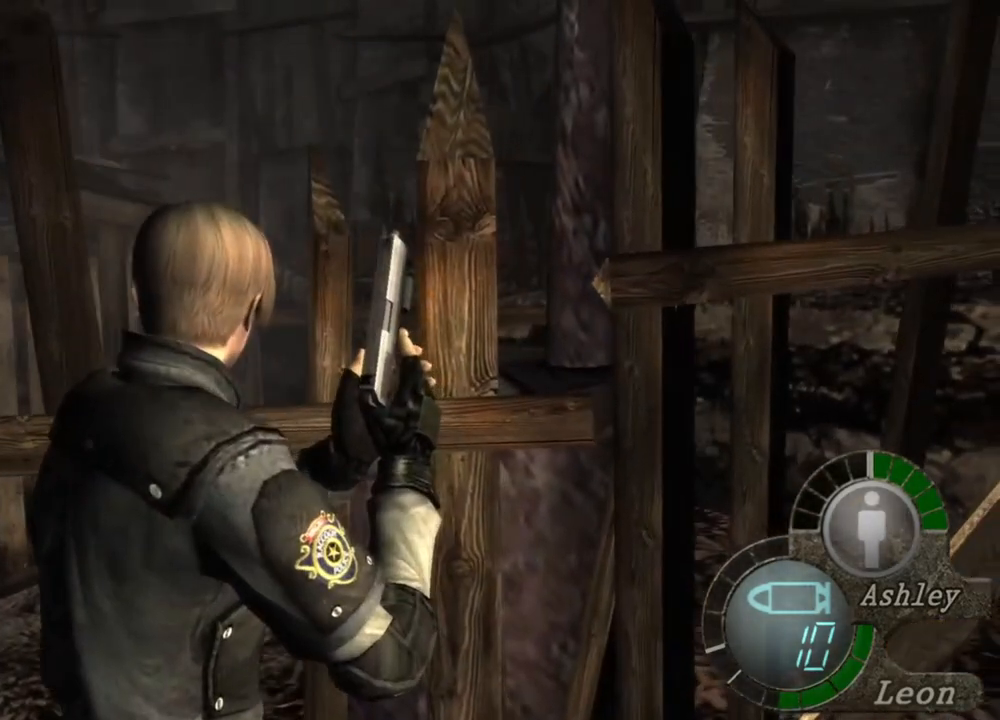
{"keys": [], "mouse": [], "events": []}
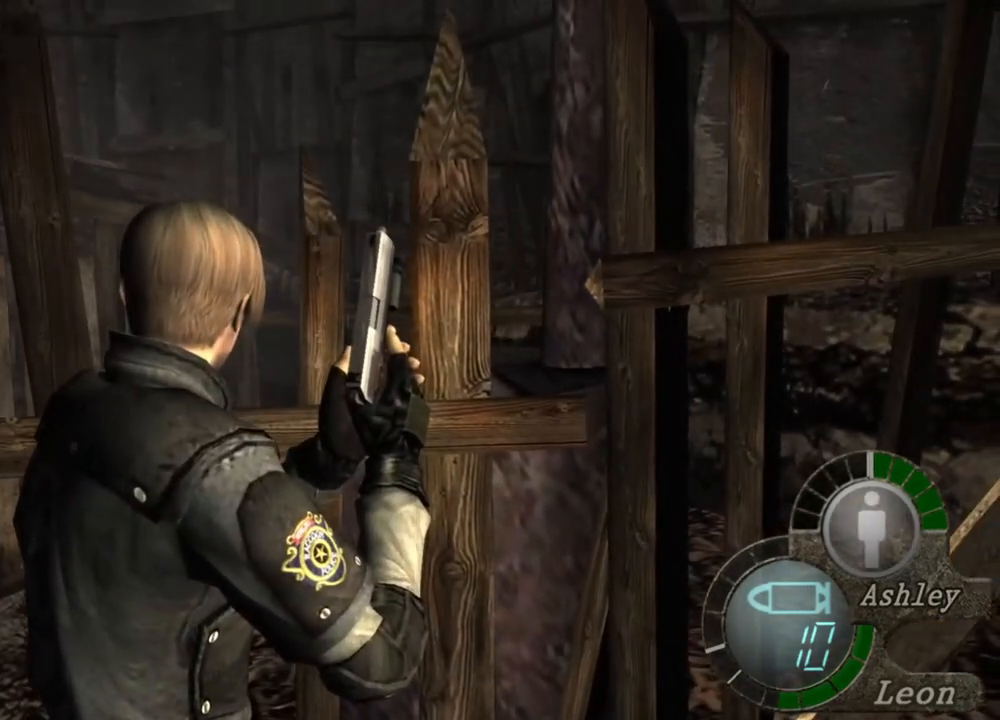
{"keys": [], "mouse": [], "events": []}
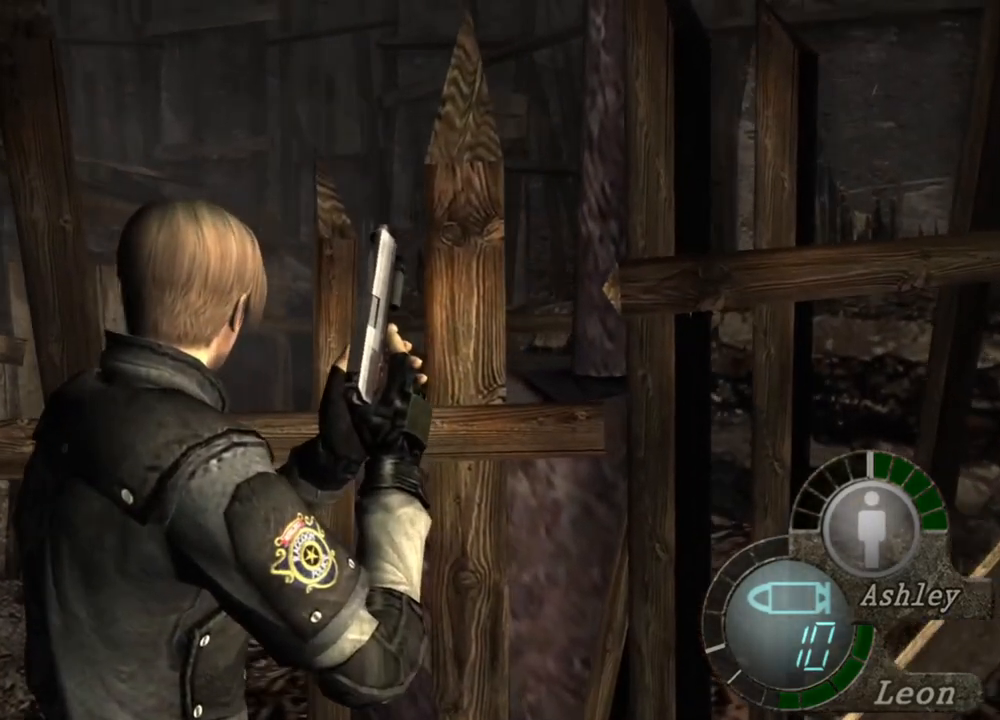
{"keys": [], "mouse": [], "events": []}
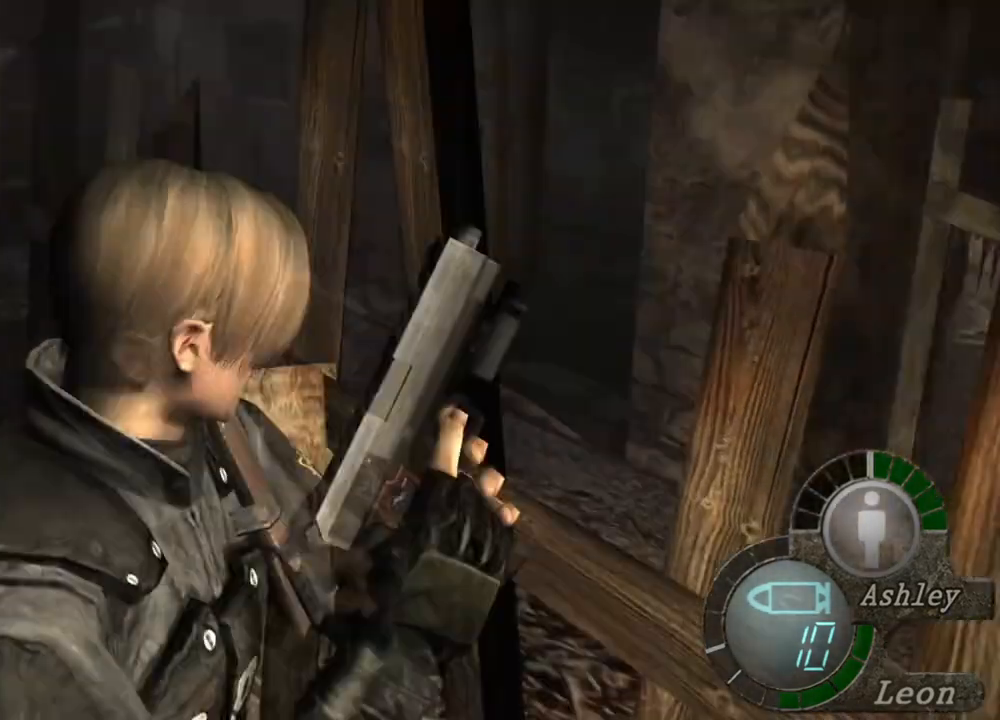
{"keys": [], "mouse": [], "events": [[17, "mouse_right", "down"], [117, "mouse_right", "up"]]}
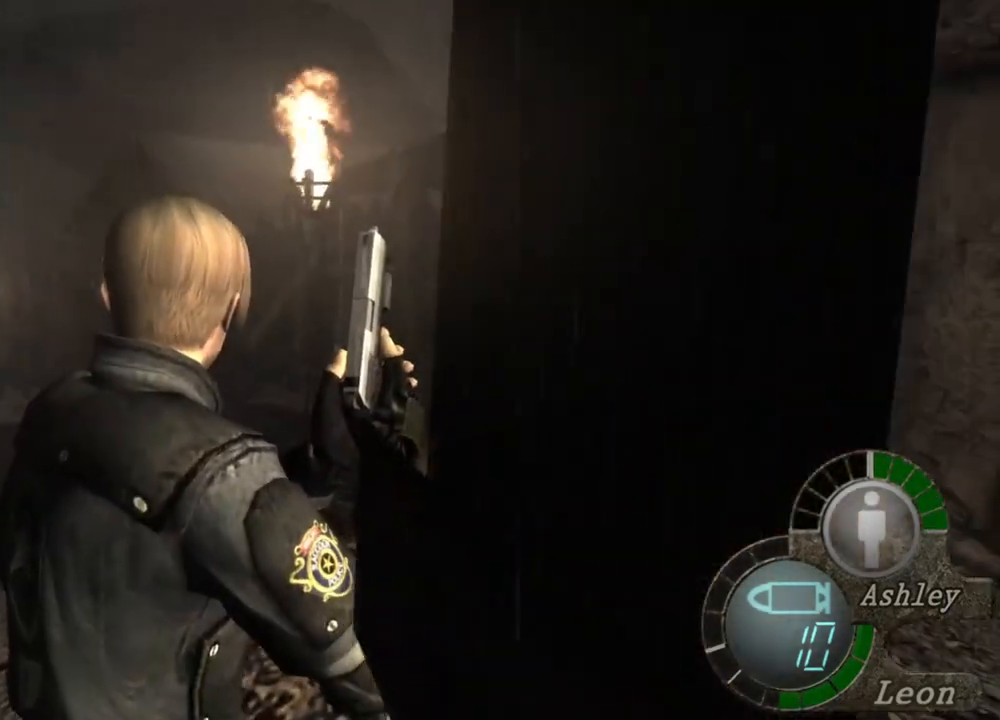
{"keys": [], "mouse": [], "events": []}
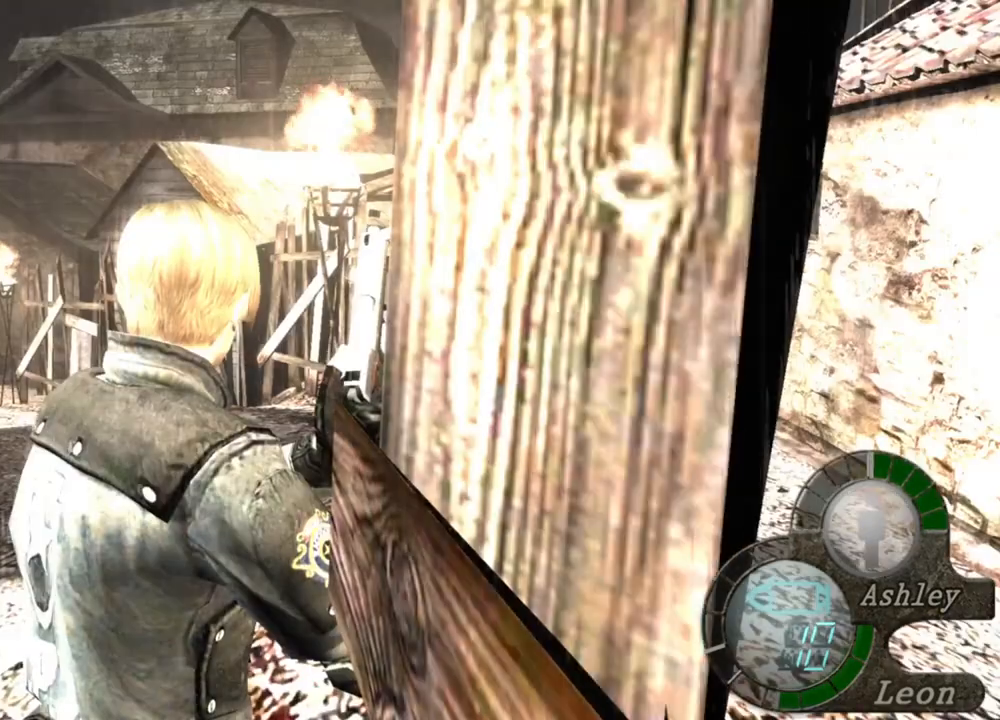
{"keys": [], "mouse": [], "events": []}
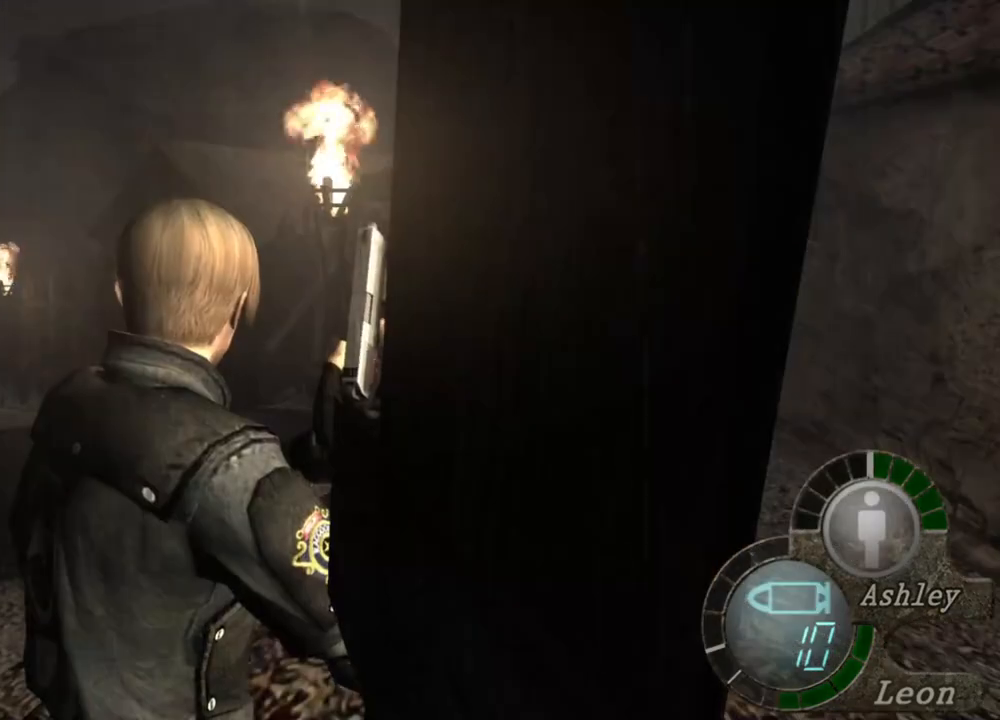
{"keys": [], "mouse": [], "events": []}
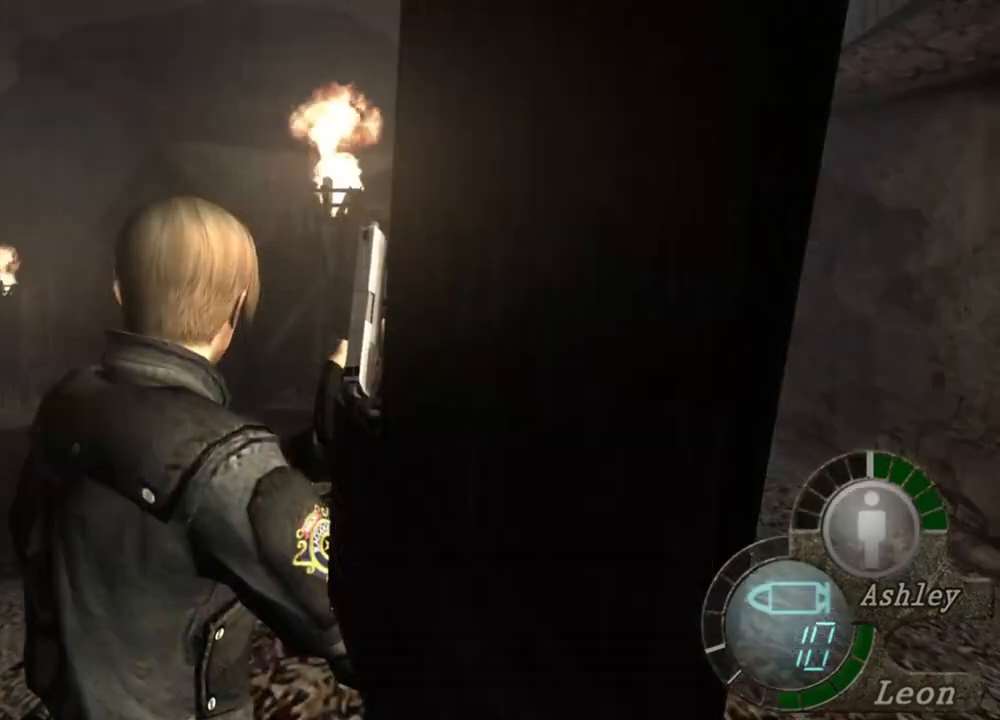
{"keys": [], "mouse": [], "events": []}
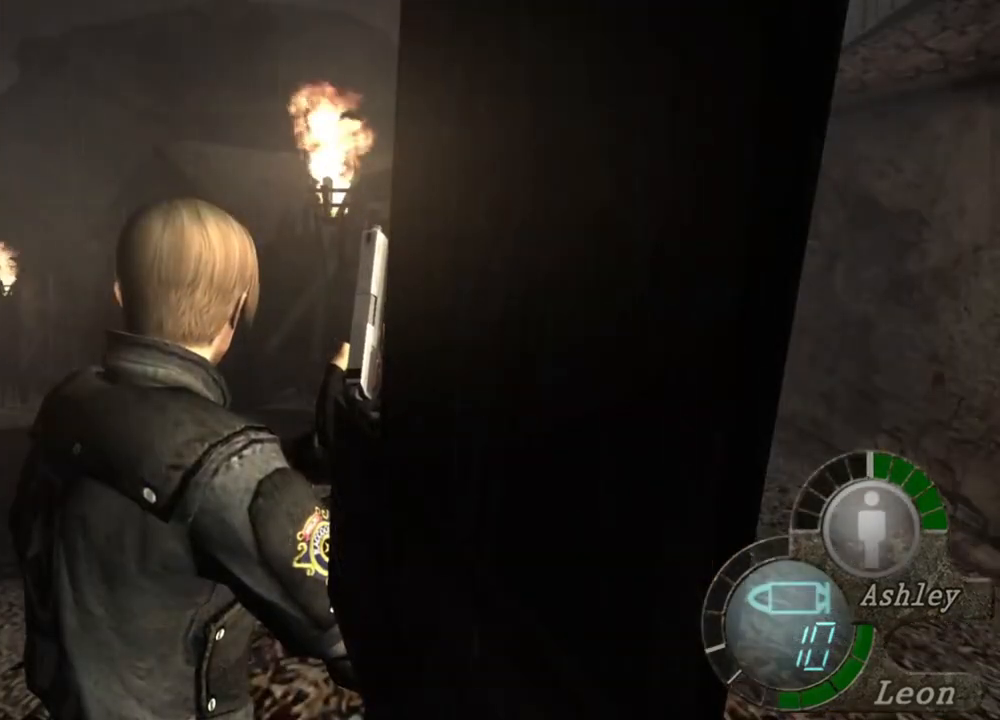
{"keys": [], "mouse": [], "events": []}
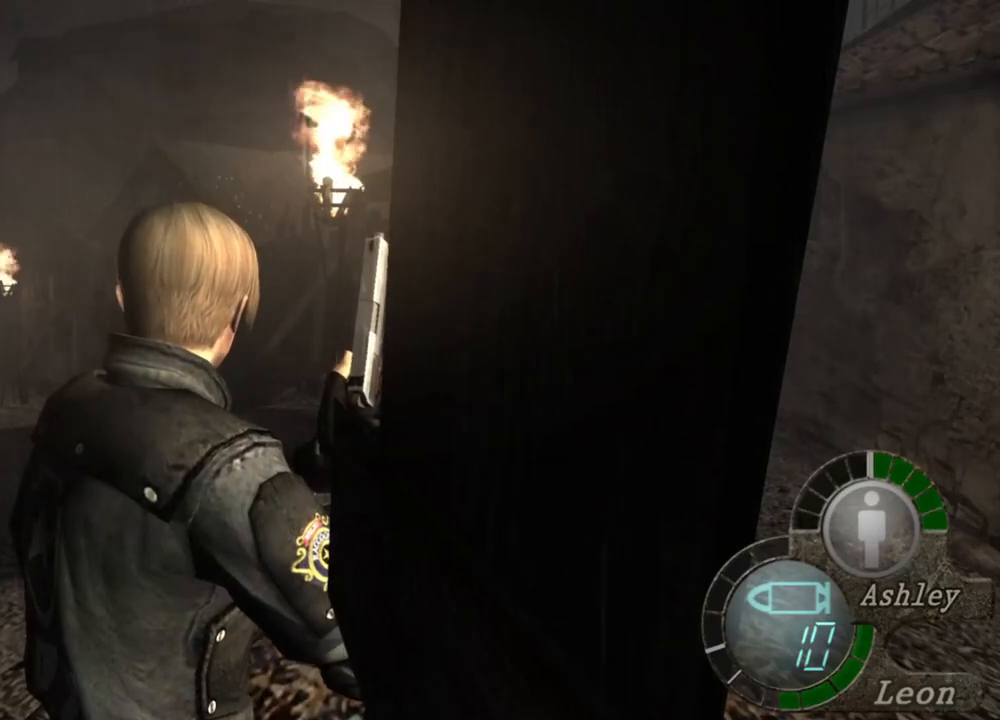
{"keys": [], "mouse": [], "events": []}
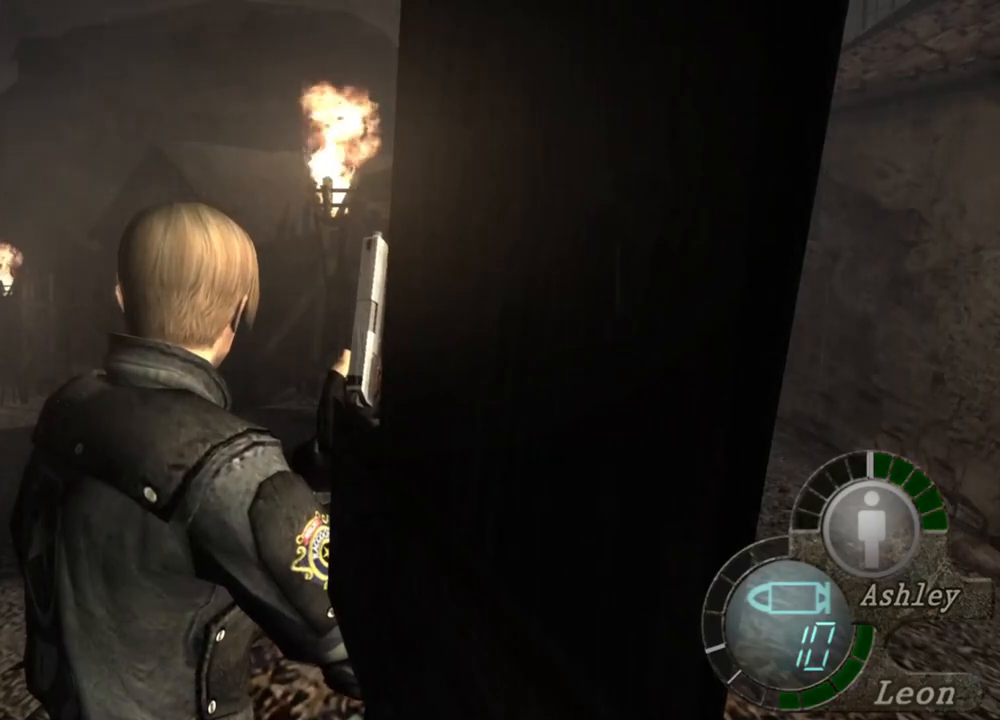
{"keys": [], "mouse": [], "events": []}
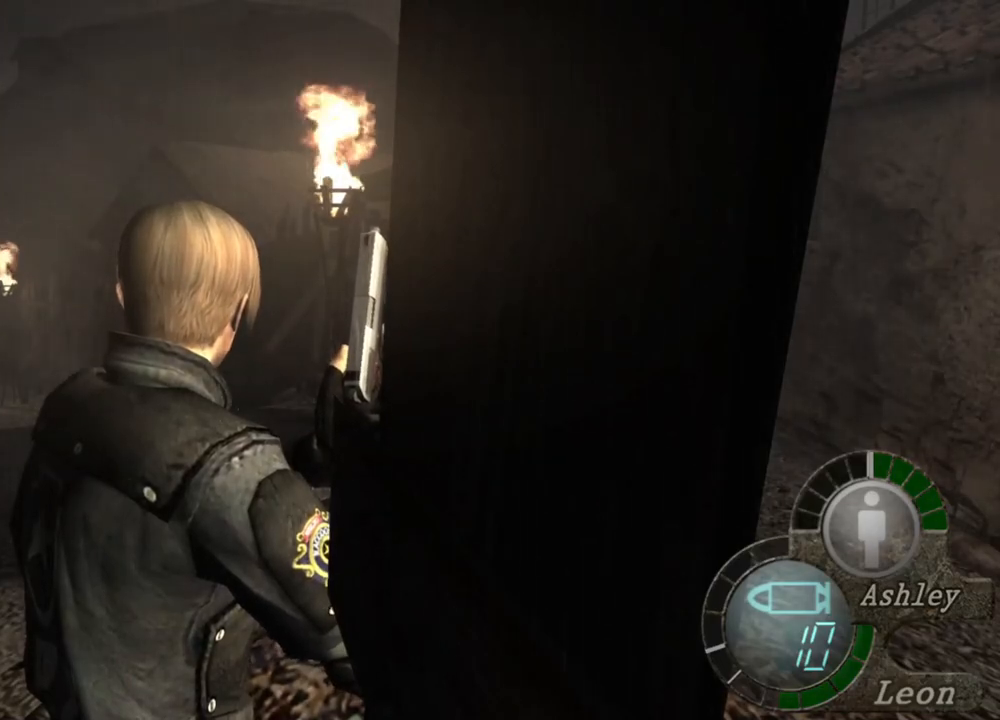
{"keys": [], "mouse": [], "events": []}
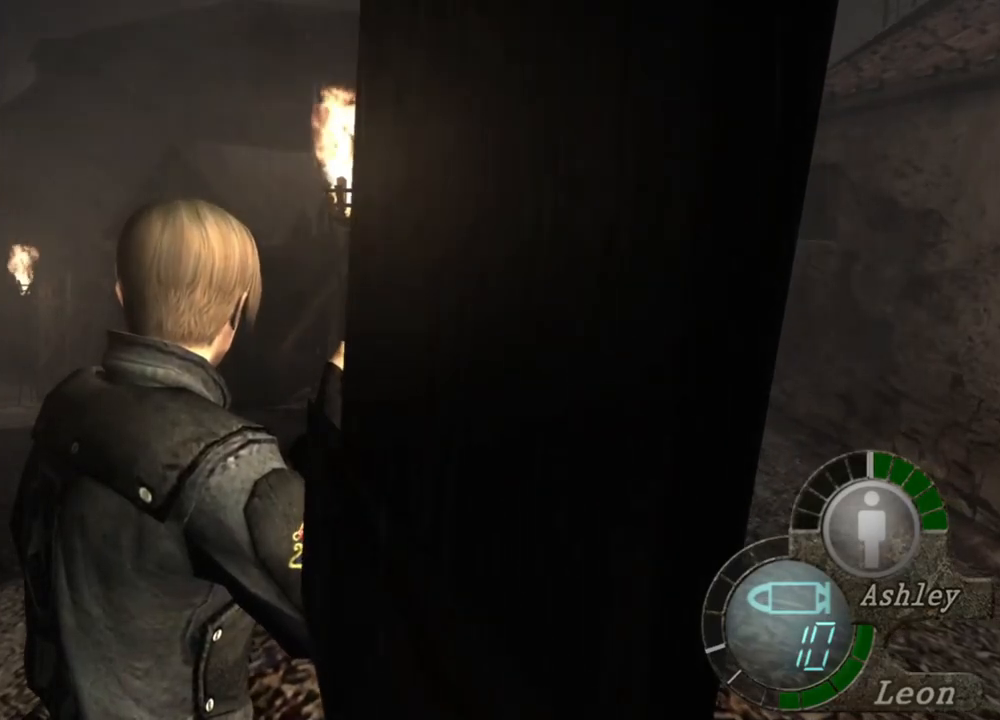
{"keys": ["w"], "mouse": [], "events": [[217, "w", "down"], [350, "w", "up"], [450, "w", "down"]]}
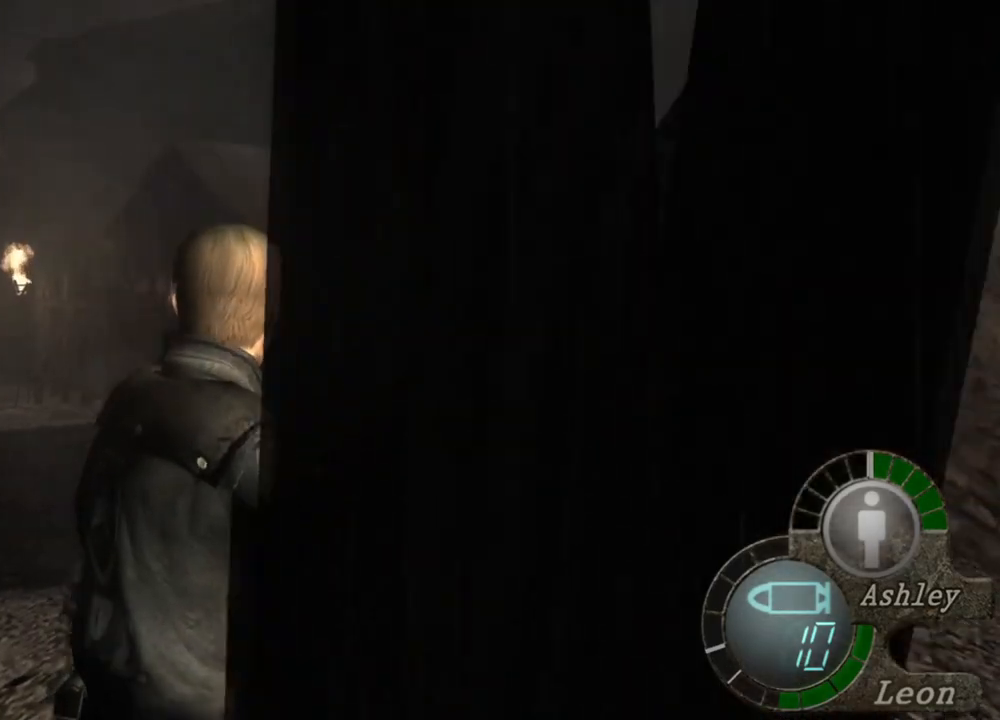
{"keys": [], "mouse": [], "events": [[50, "w", "up"], [150, "w", "down"], [217, "w", "up"], [283, "w", "down"], [417, "w", "up"]]}
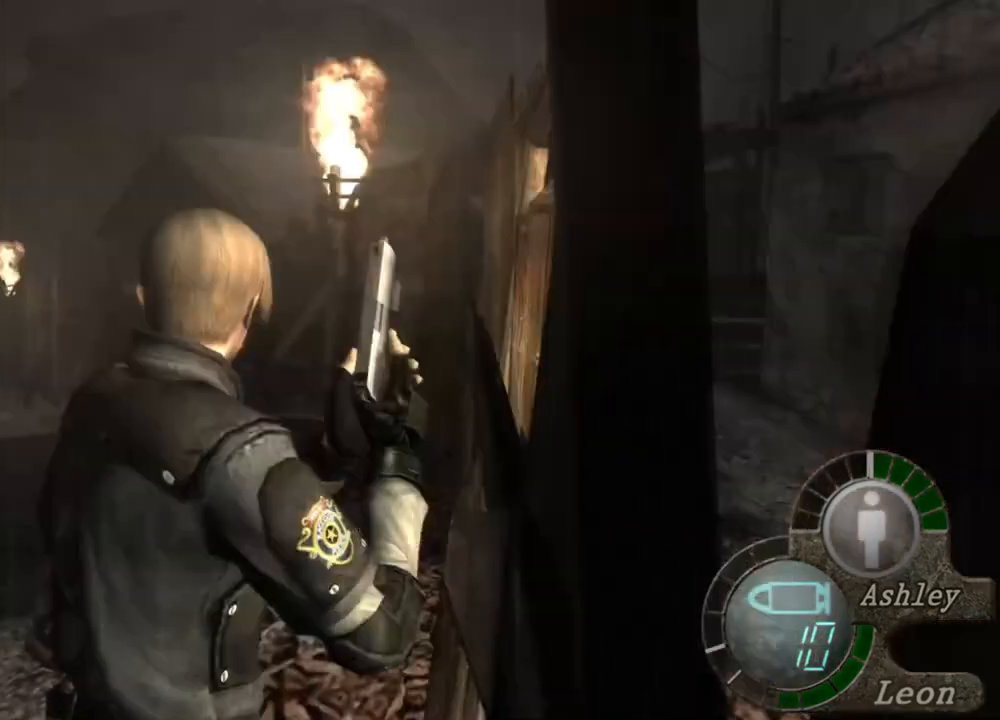
{"keys": ["a"], "mouse": [], "events": [[450, "a", "down"]]}
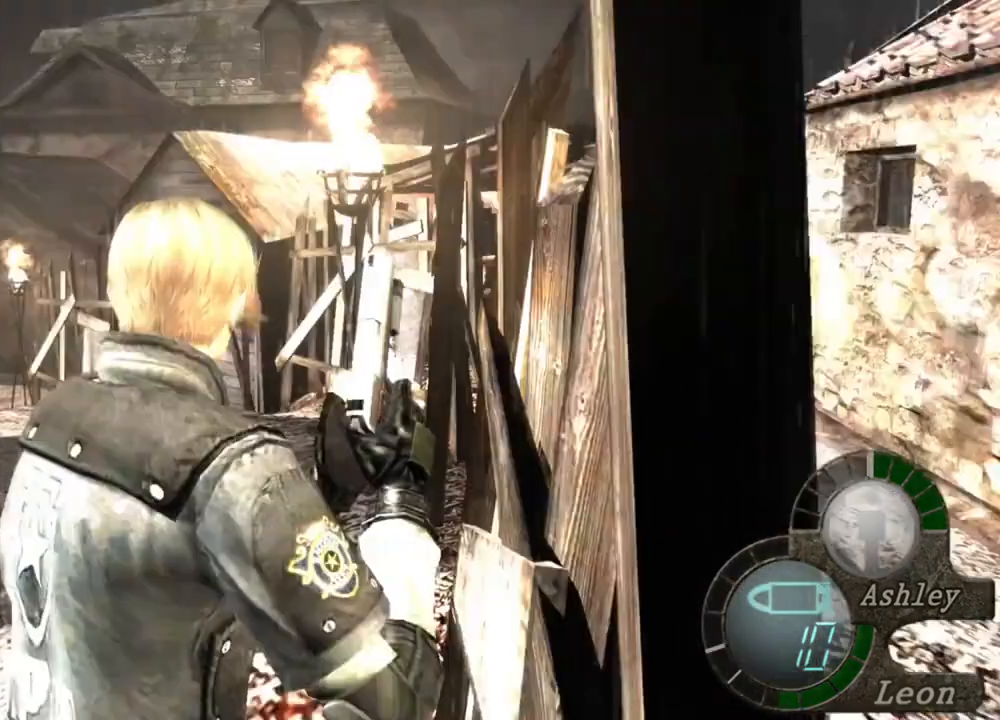
{"keys": [], "mouse": [], "events": [[83, "a", "up"]]}
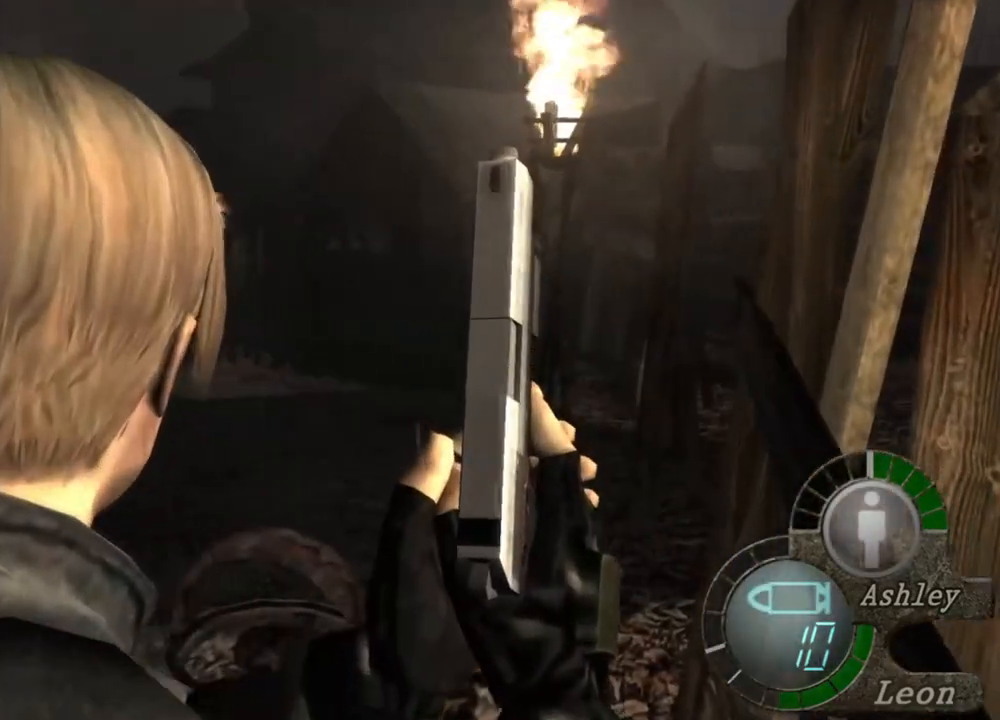
{"keys": ["w"], "mouse": [], "events": [[17, "w", "down"], [150, "w", "up"], [250, "w", "down"], [350, "w", "up"], [383, "w", "down"]]}
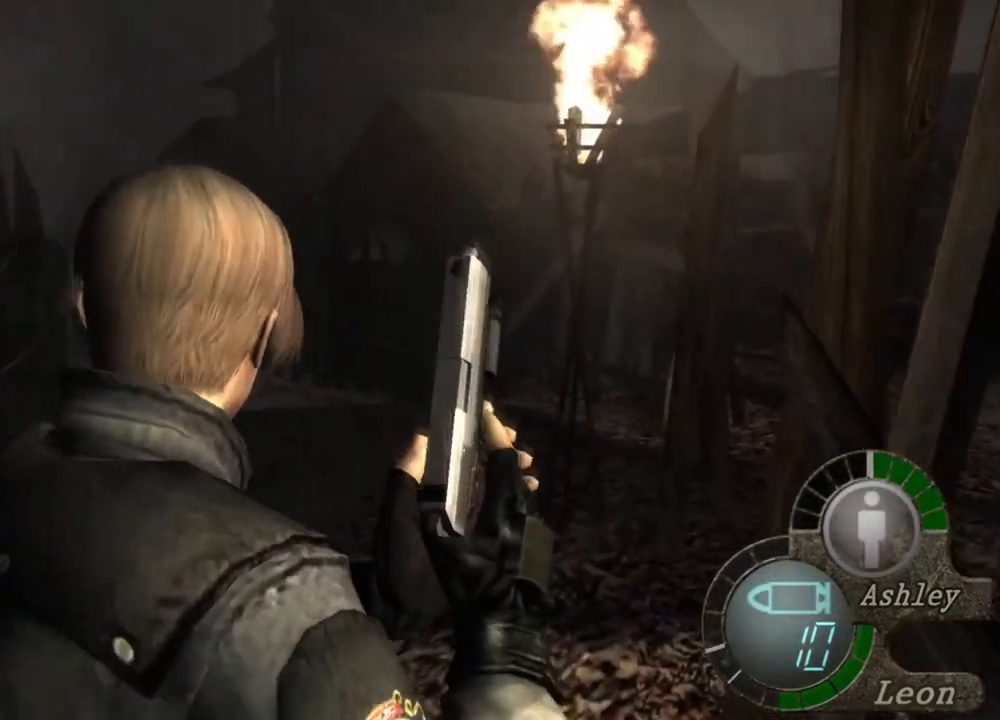
{"keys": ["w"], "mouse": [], "events": [[17, "w", "up"], [83, "w", "down"]]}
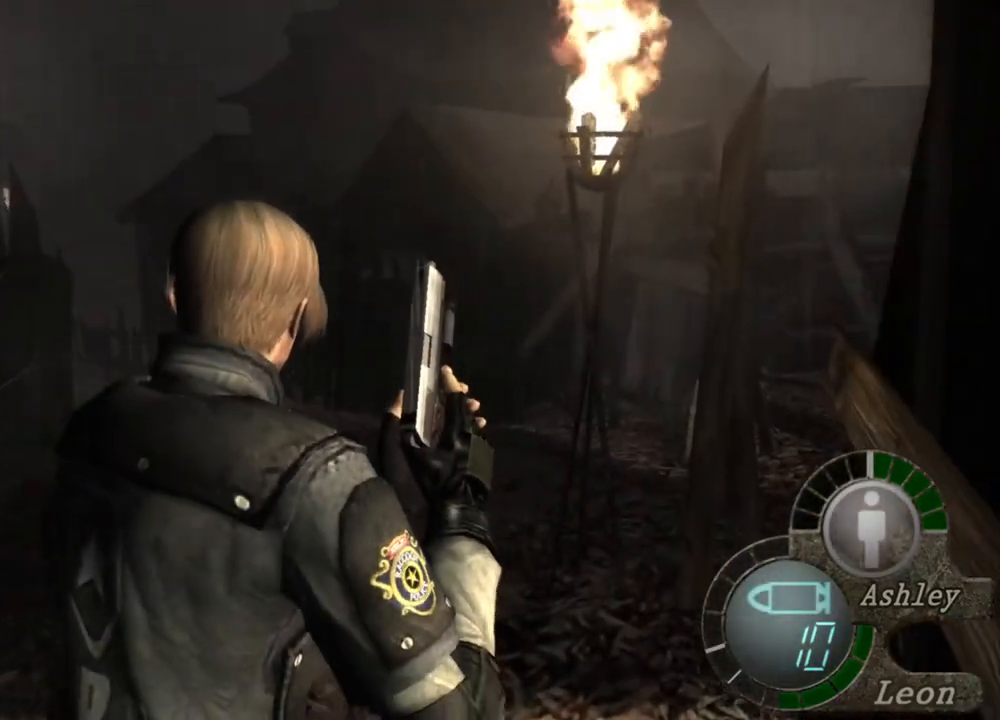
{"keys": ["w"], "mouse": [], "events": []}
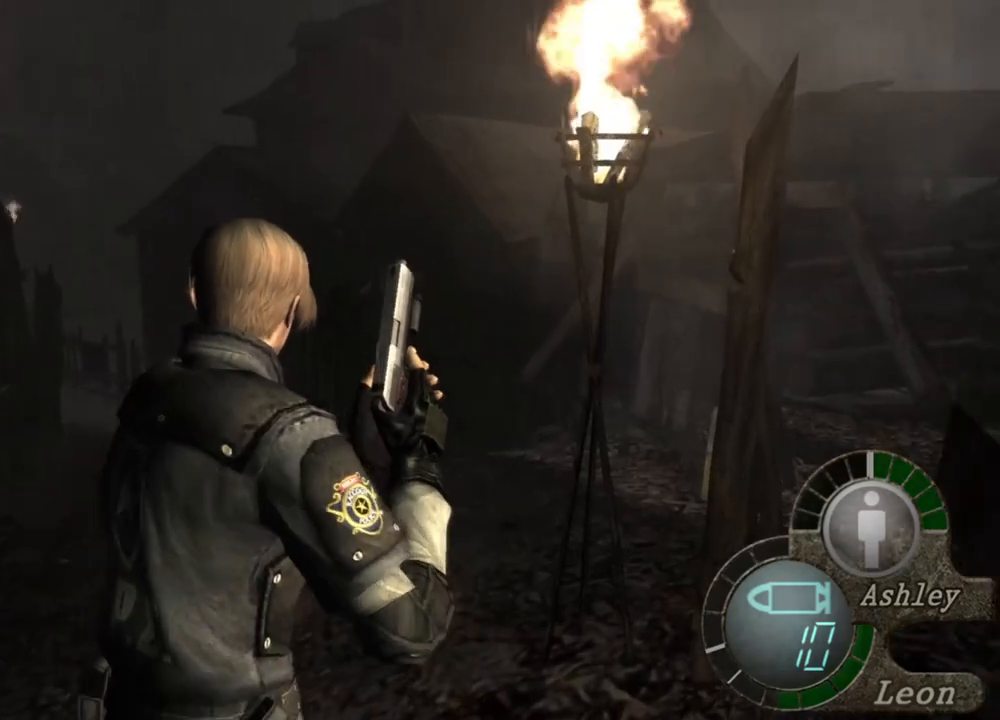
{"keys": ["w"], "mouse": [], "events": []}
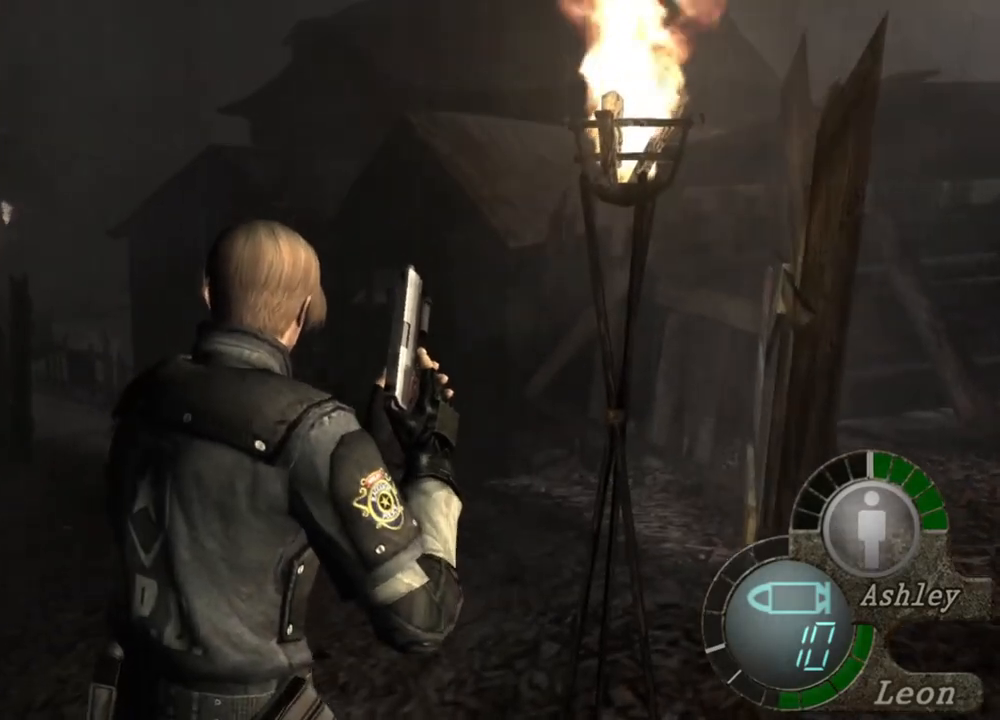
{"keys": [], "mouse": [], "events": [[483, "w", "up"]]}